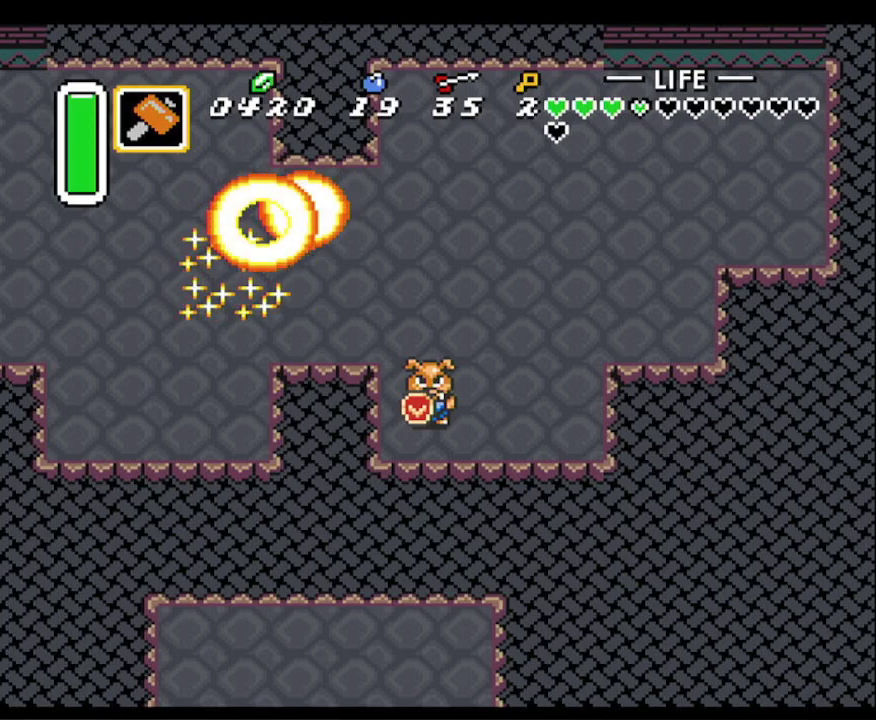
Gameplay with a controller (Nintendo layout); each line is a JSON object with the inputs held at the frame after it. "events" lists button and stick changes between this image and that frame as [ms after this image, input, new state], when the widget could be followed in between. Not read: L3 R3.
{"buttons": [], "events": [[50, "START", "down"], [150, "START", "up"], [233, "START", "down"], [317, "START", "up"], [383, "START", "down"], [500, "START", "up"]]}
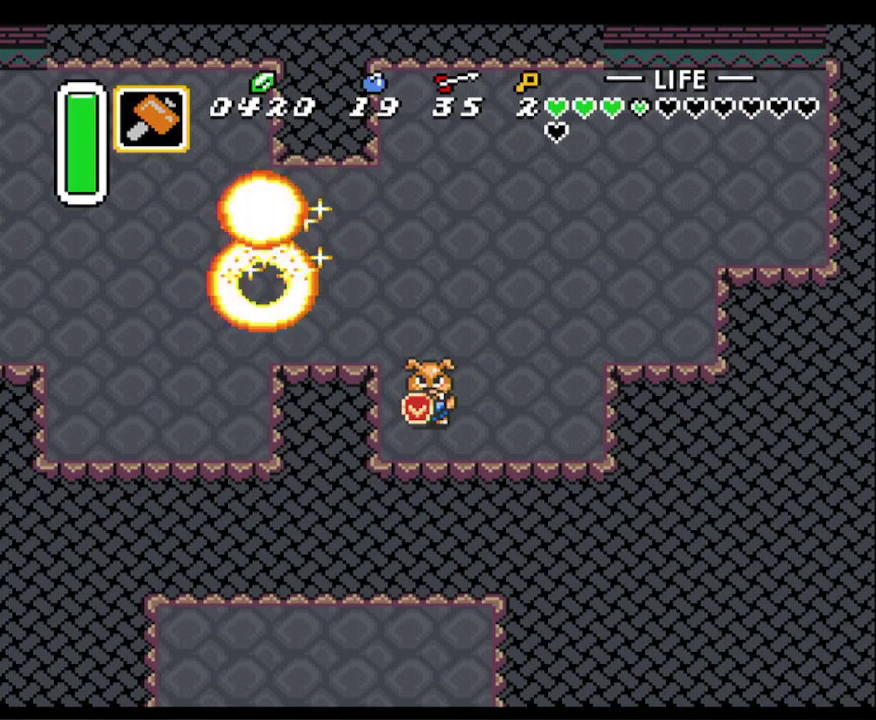
{"buttons": ["START"], "events": [[67, "START", "down"], [200, "START", "up"], [267, "START", "down"], [367, "START", "up"], [417, "START", "down"]]}
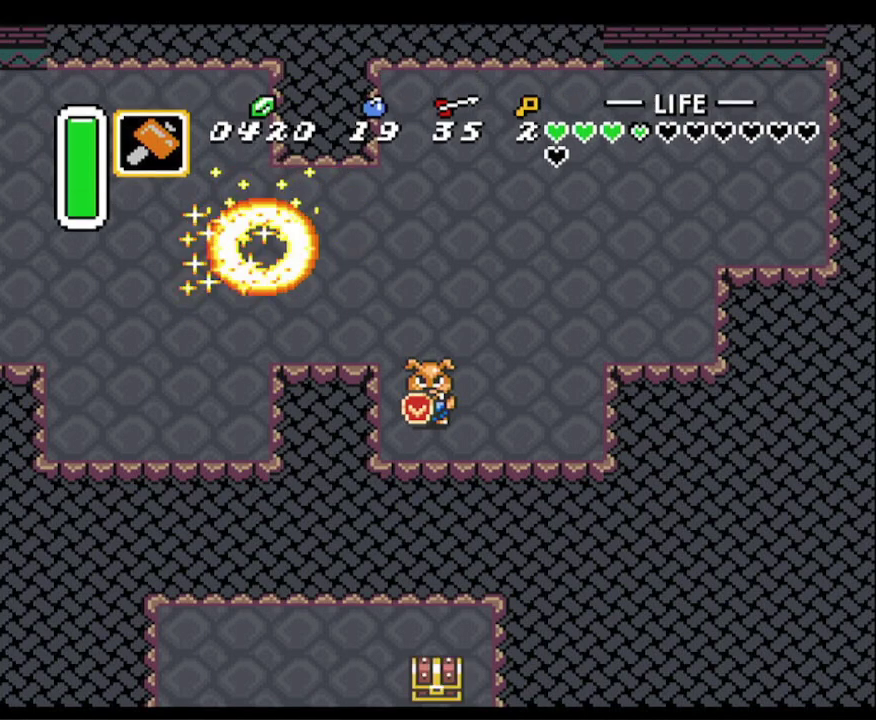
{"buttons": [], "events": [[33, "START", "up"], [100, "START", "down"], [233, "START", "up"]]}
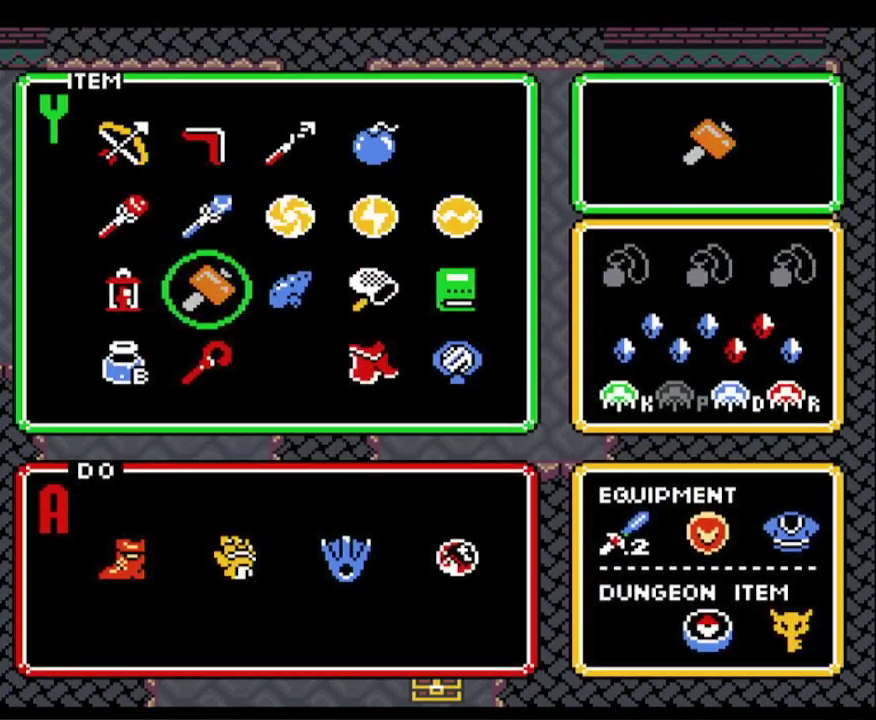
{"buttons": [], "events": [[167, "DPAD_UP", "down"], [233, "DPAD_UP", "up"], [333, "DPAD_UP", "down"], [400, "DPAD_UP", "up"]]}
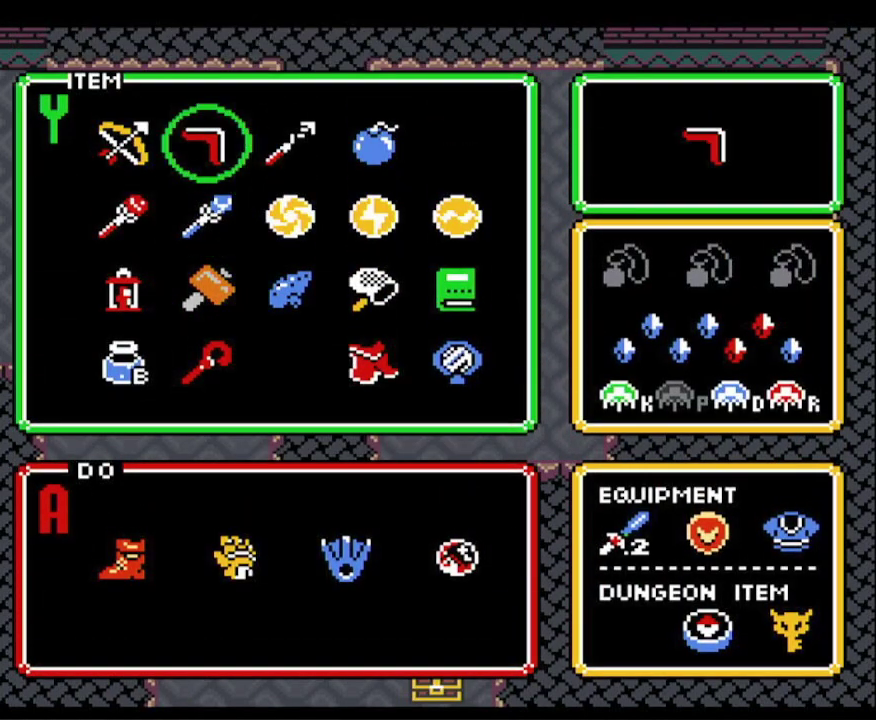
{"buttons": ["Y"], "events": [[17, "DPAD_RIGHT", "down"], [83, "START", "down"], [117, "DPAD_RIGHT", "up"], [200, "START", "up"], [317, "Y", "down"], [433, "Y", "up"], [483, "Y", "down"]]}
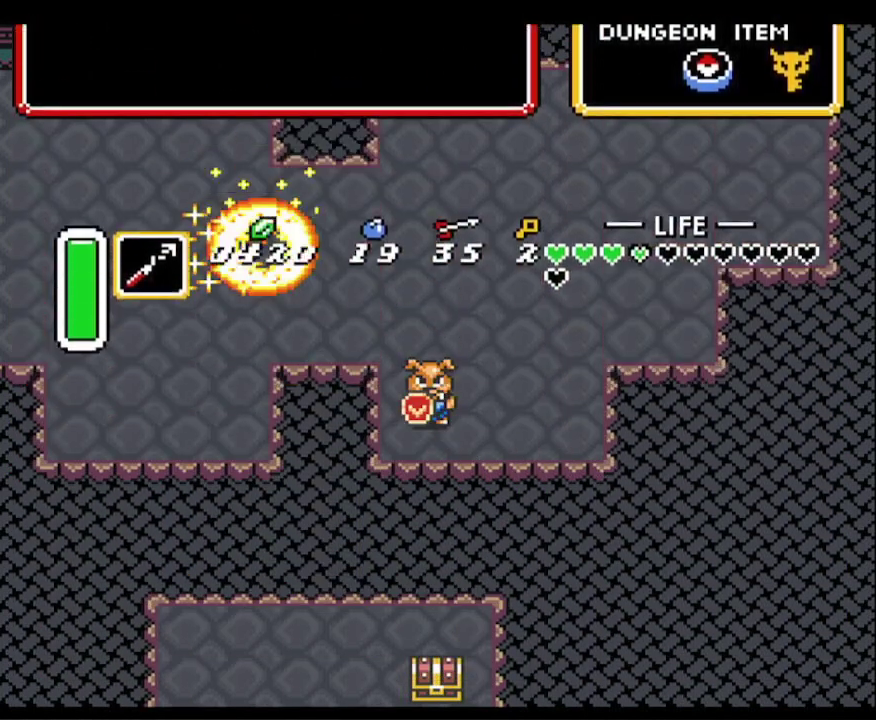
{"buttons": [], "events": [[83, "Y", "up"], [150, "Y", "down"], [250, "Y", "up"], [317, "Y", "down"], [433, "Y", "up"]]}
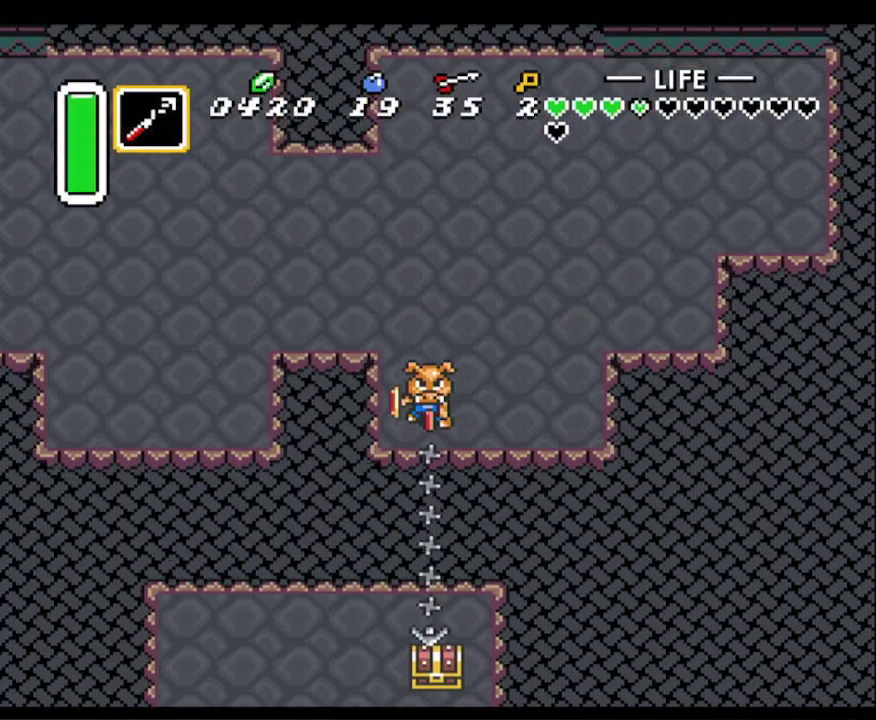
{"buttons": ["DPAD_DOWN"], "events": [[300, "DPAD_DOWN", "down"], [317, "DPAD_LEFT", "down"], [483, "DPAD_LEFT", "up"]]}
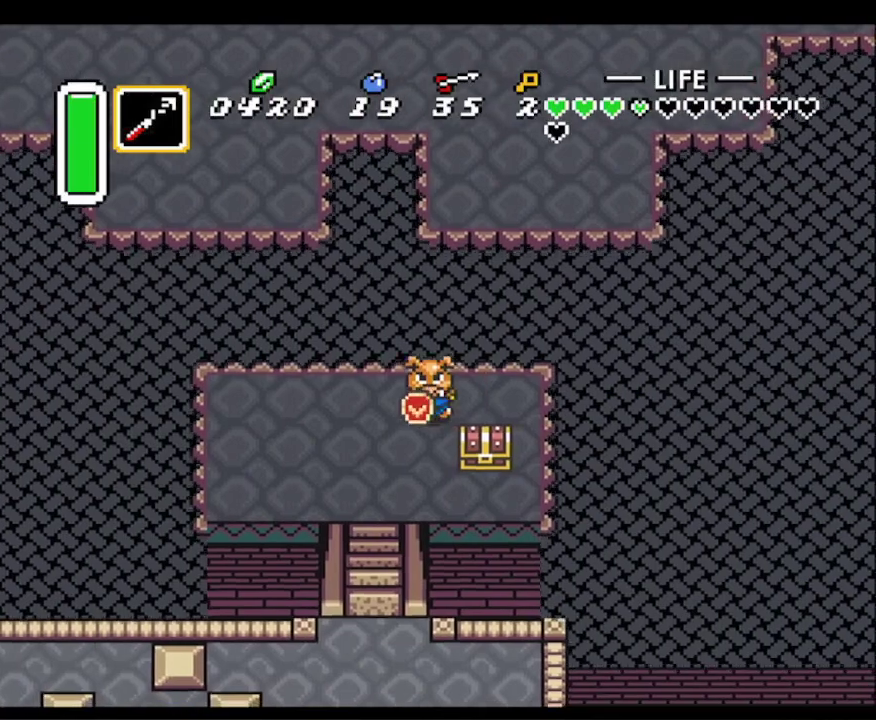
{"buttons": ["DPAD_UP"], "events": [[267, "DPAD_RIGHT", "down"], [333, "DPAD_DOWN", "up"], [483, "DPAD_UP", "down"], [500, "DPAD_RIGHT", "up"]]}
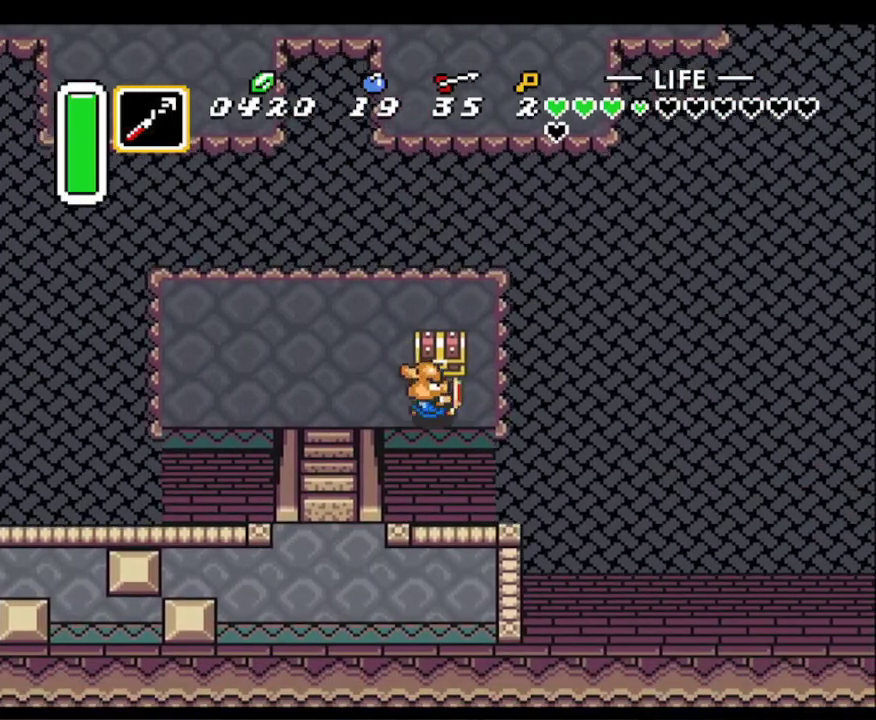
{"buttons": ["A"], "events": [[50, "A", "down"], [50, "DPAD_UP", "up"]]}
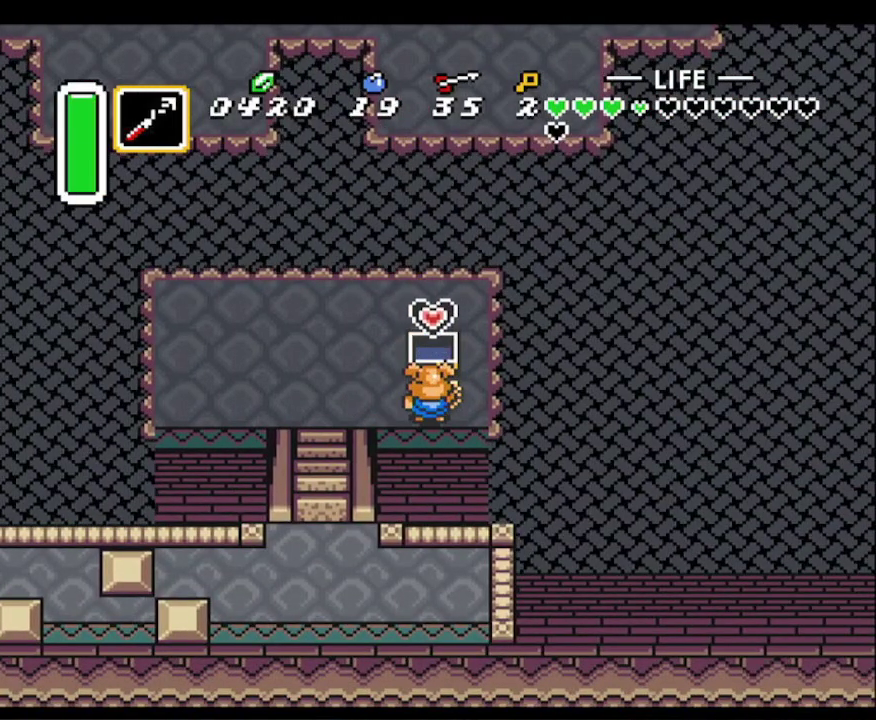
{"buttons": ["DPAD_LEFT"], "events": [[33, "DPAD_LEFT", "down"], [167, "A", "up"]]}
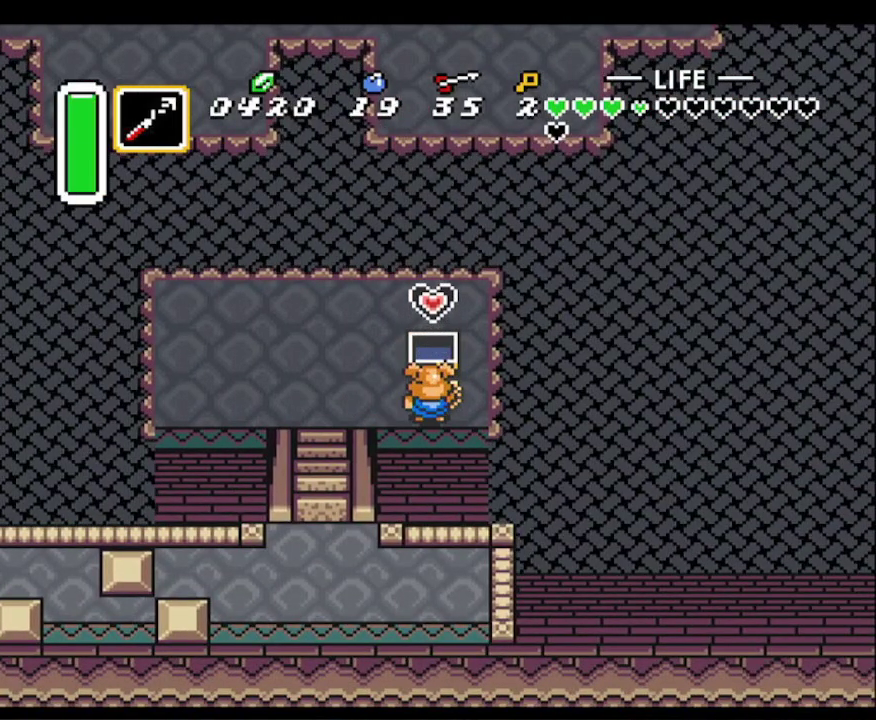
{"buttons": ["DPAD_DOWN"], "events": [[433, "DPAD_DOWN", "down"], [500, "DPAD_LEFT", "up"]]}
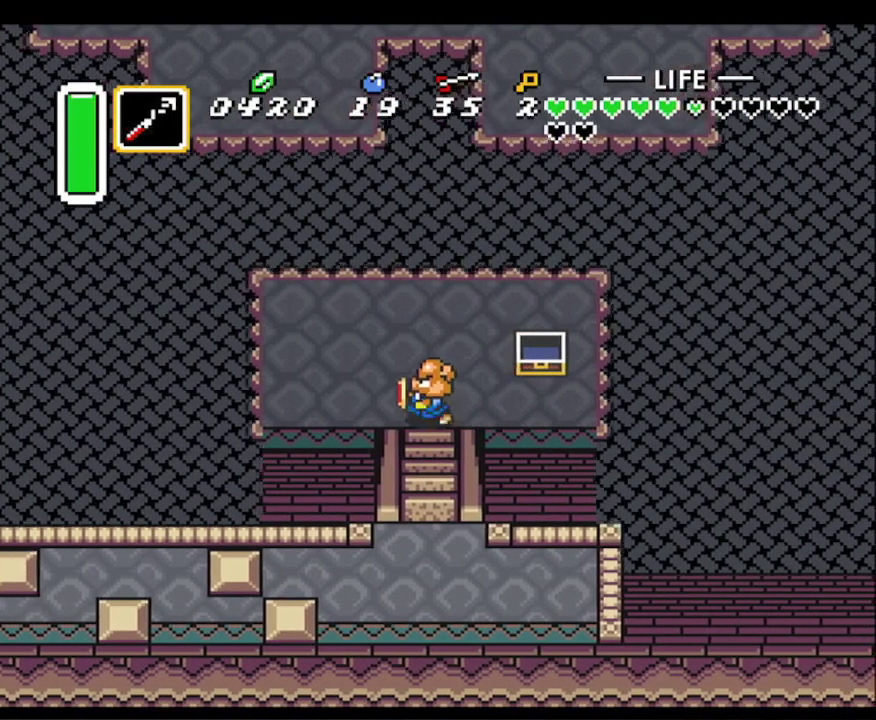
{"buttons": ["DPAD_DOWN"], "events": []}
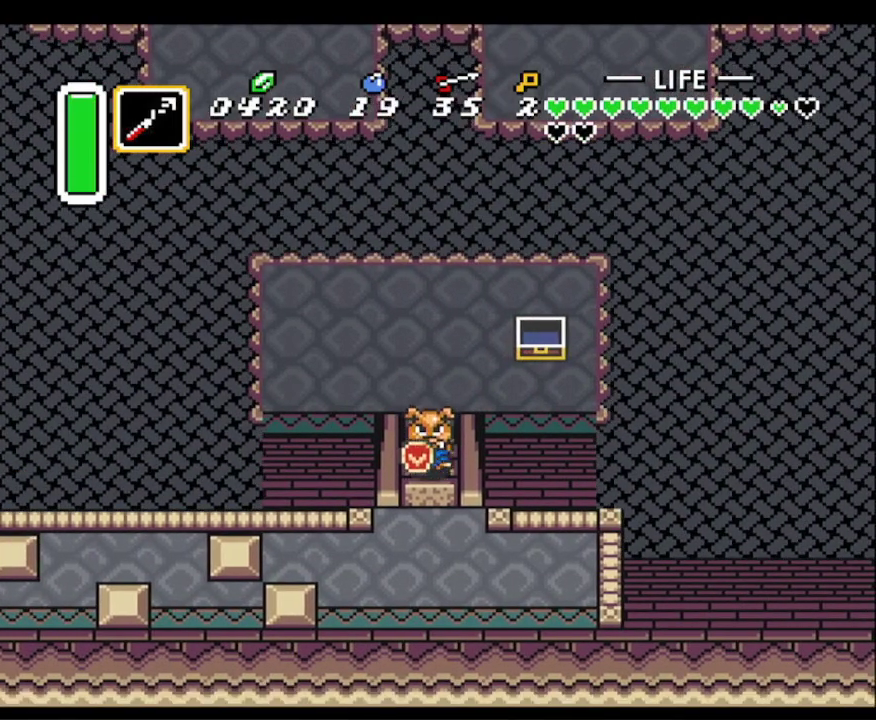
{"buttons": ["DPAD_DOWN", "DPAD_LEFT"], "events": [[467, "DPAD_LEFT", "down"]]}
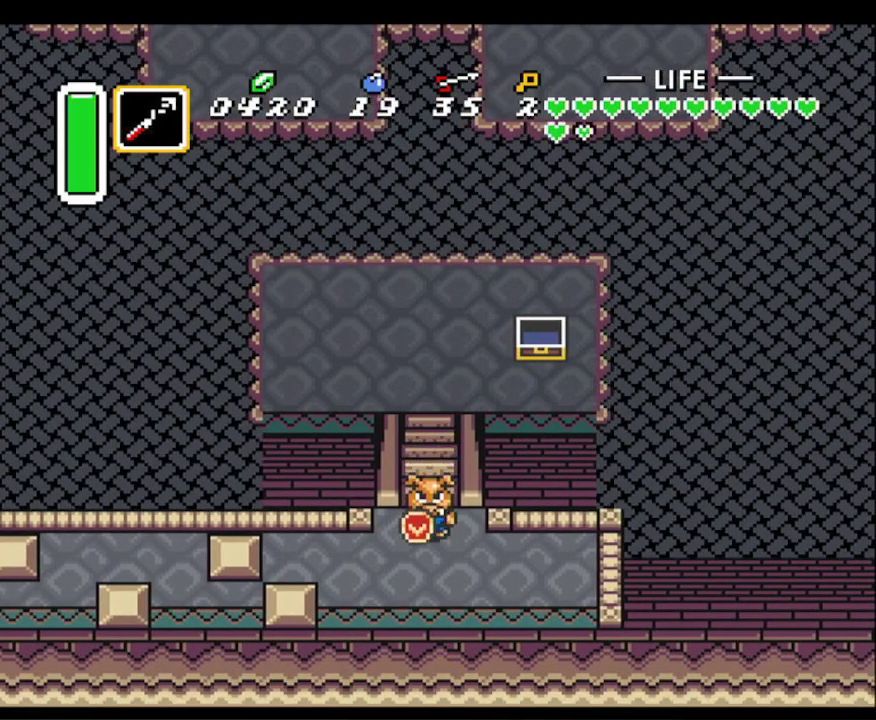
{"buttons": ["DPAD_LEFT"], "events": [[200, "DPAD_DOWN", "up"]]}
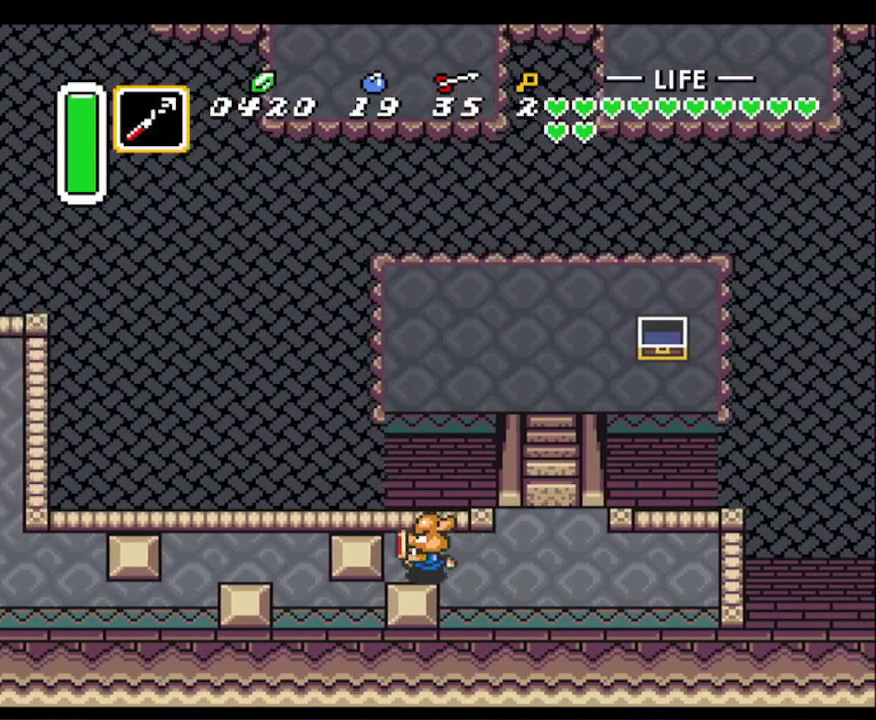
{"buttons": ["Y", "DPAD_LEFT"], "events": [[117, "Y", "down"], [200, "Y", "up"], [267, "Y", "down"], [400, "Y", "up"], [450, "Y", "down"]]}
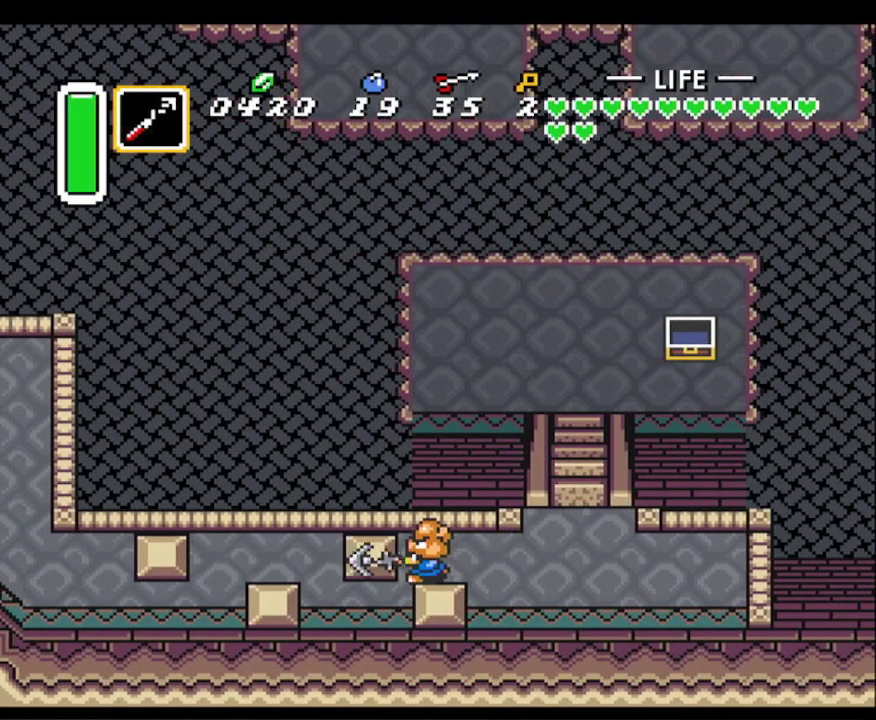
{"buttons": ["DPAD_DOWN"], "events": [[33, "Y", "up"], [117, "Y", "down"], [167, "Y", "up"], [383, "DPAD_DOWN", "down"], [400, "DPAD_LEFT", "up"]]}
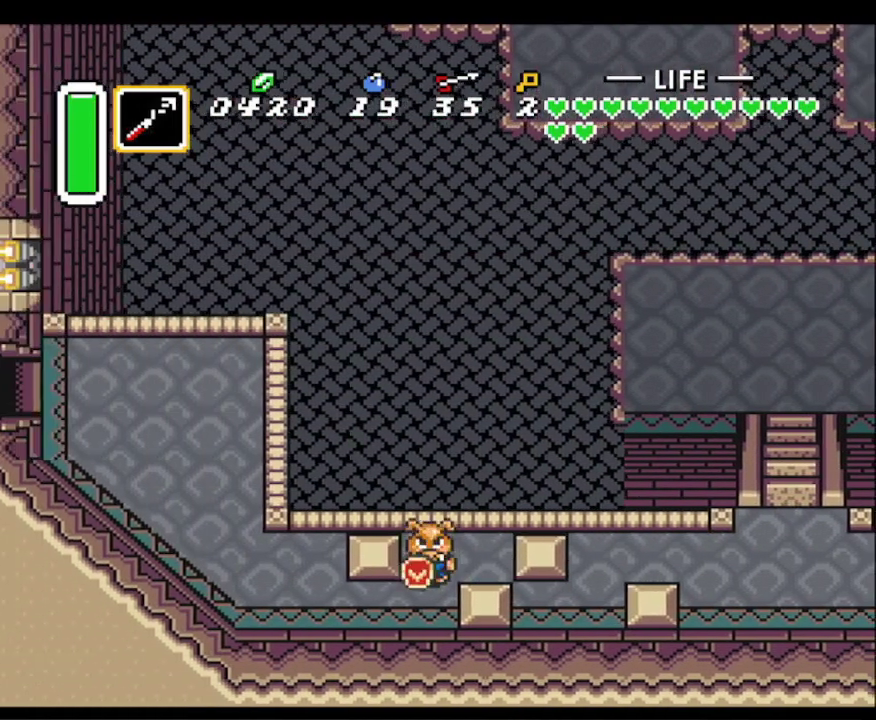
{"buttons": ["A"], "events": [[17, "DPAD_LEFT", "down"], [133, "DPAD_DOWN", "up"], [167, "A", "down"], [233, "DPAD_LEFT", "up"]]}
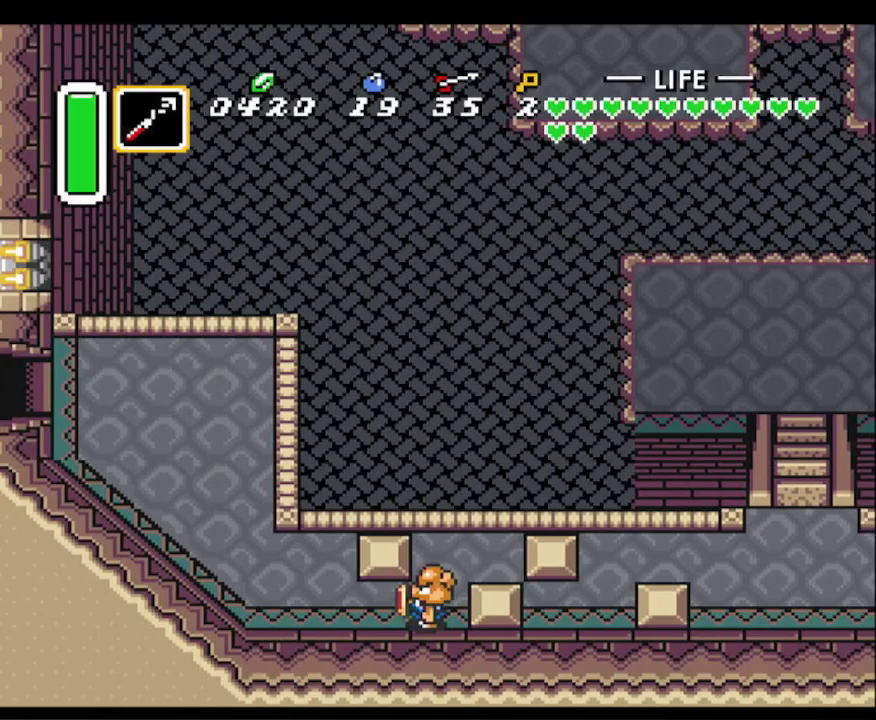
{"buttons": ["A"], "events": []}
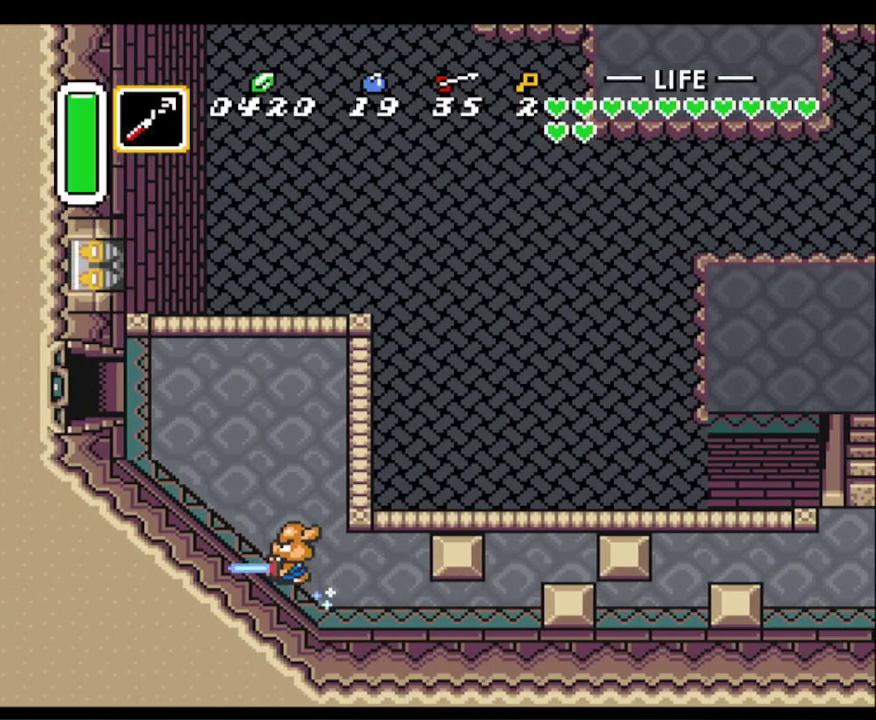
{"buttons": ["DPAD_UP", "DPAD_LEFT"], "events": [[317, "DPAD_UP", "down"], [333, "A", "up"], [433, "DPAD_LEFT", "down"]]}
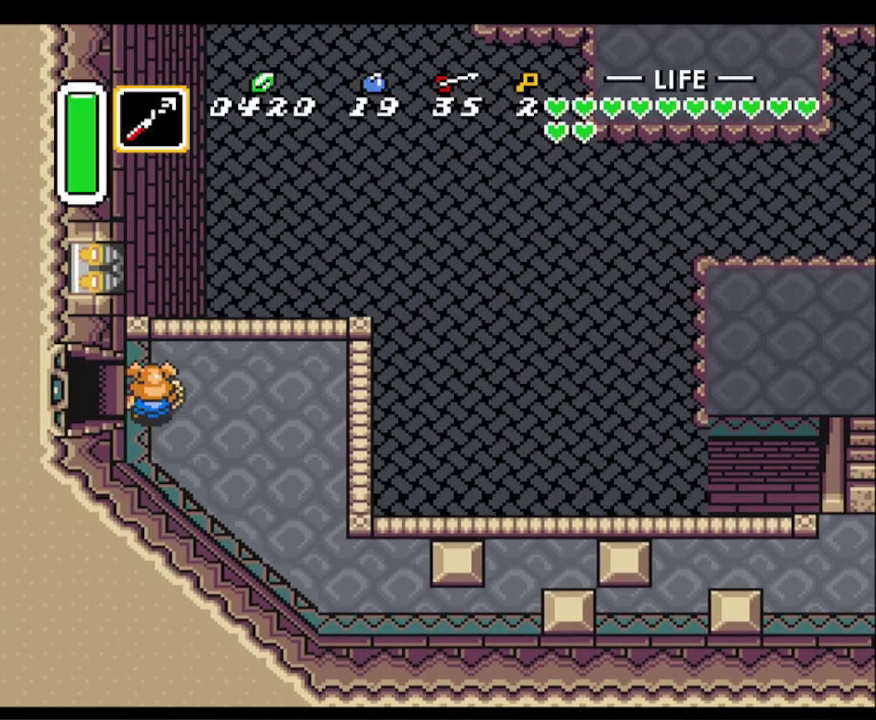
{"buttons": ["DPAD_LEFT"], "events": [[117, "DPAD_UP", "up"]]}
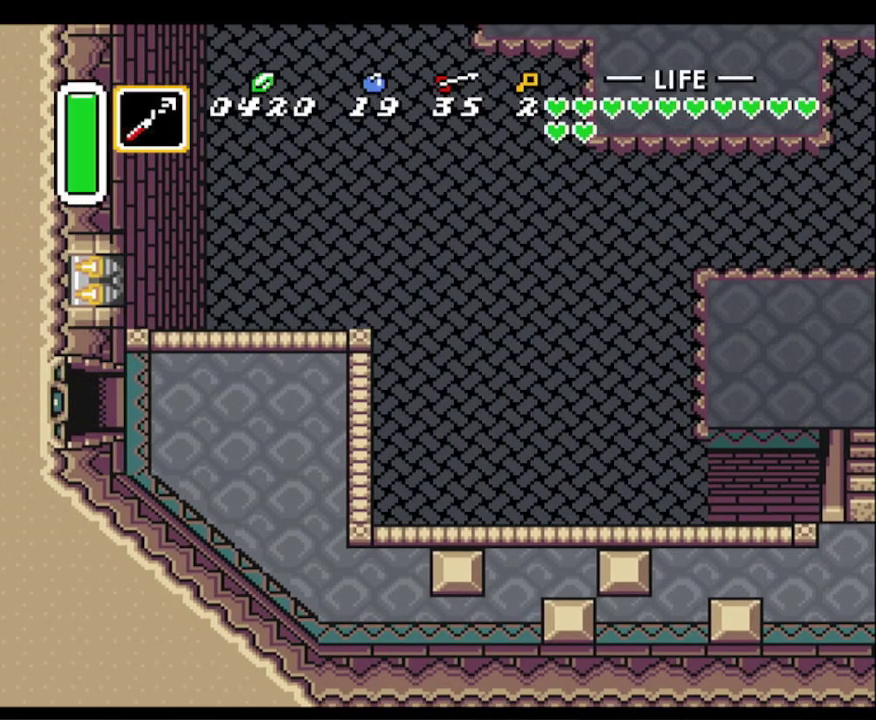
{"buttons": ["DPAD_LEFT"], "events": []}
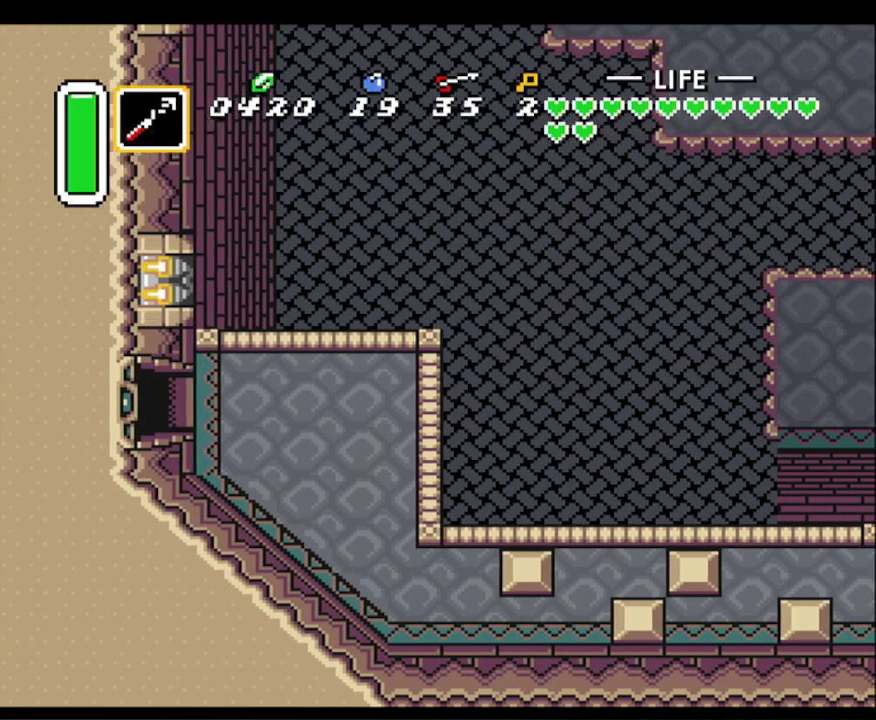
{"buttons": ["DPAD_UP", "DPAD_LEFT"], "events": [[233, "DPAD_UP", "down"], [417, "DPAD_UP", "up"], [483, "DPAD_UP", "down"]]}
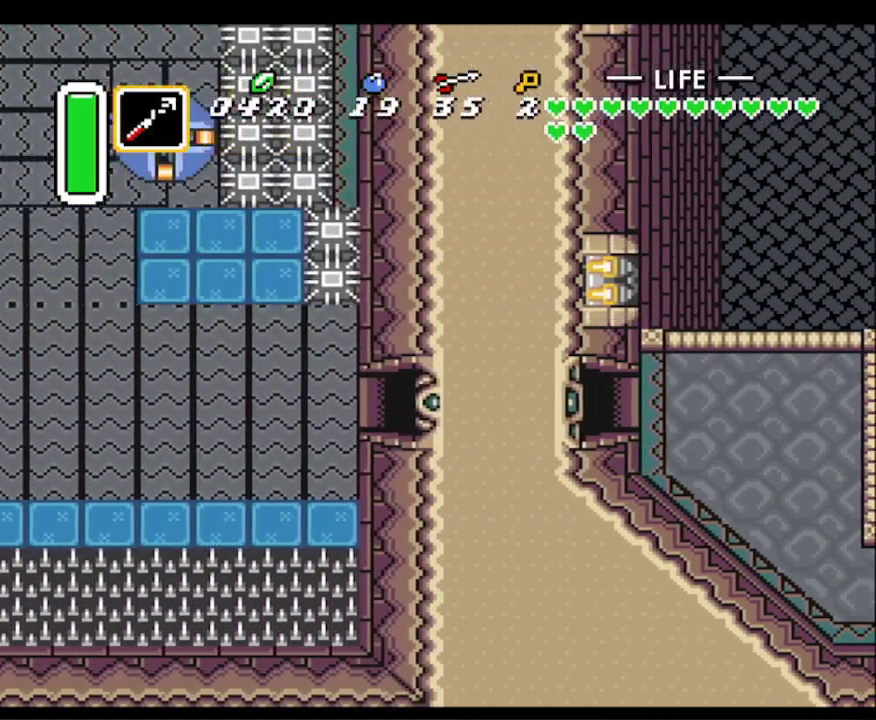
{"buttons": ["DPAD_UP", "DPAD_LEFT"], "events": []}
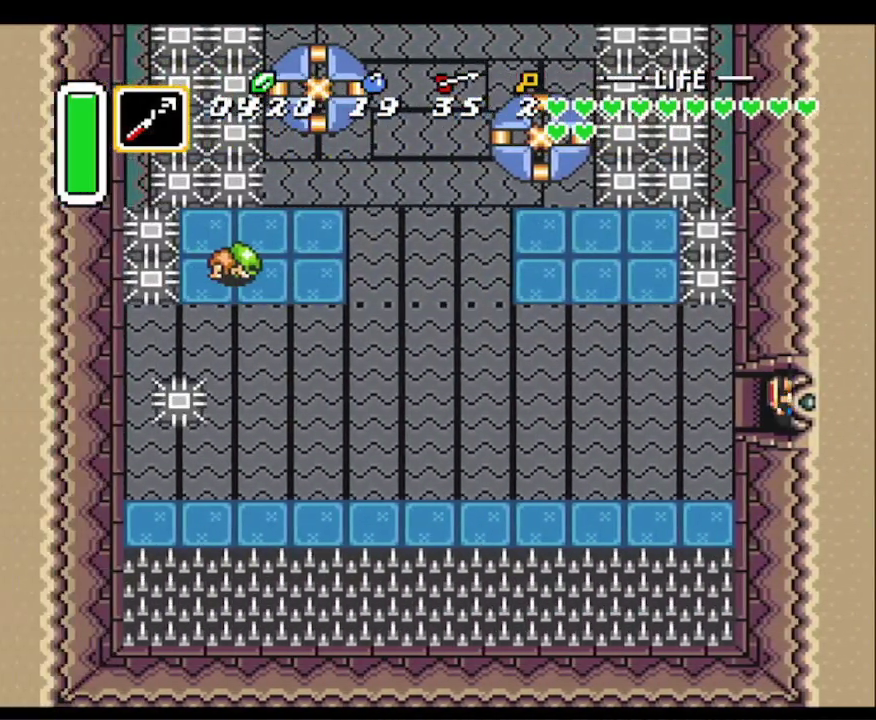
{"buttons": ["DPAD_UP", "DPAD_LEFT"], "events": []}
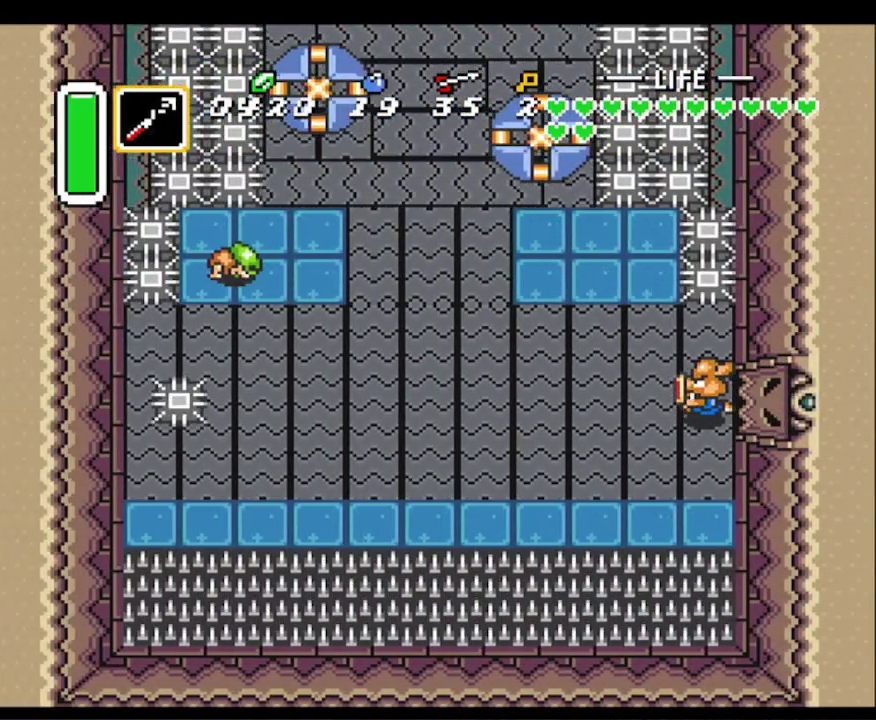
{"buttons": ["DPAD_UP", "DPAD_LEFT"], "events": []}
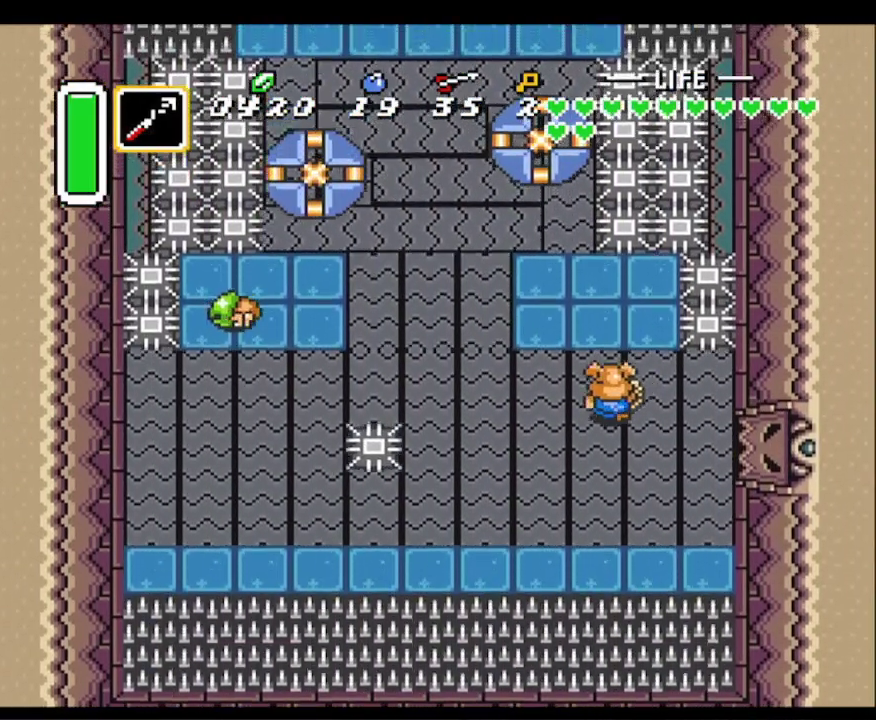
{"buttons": ["DPAD_UP", "DPAD_LEFT"], "events": []}
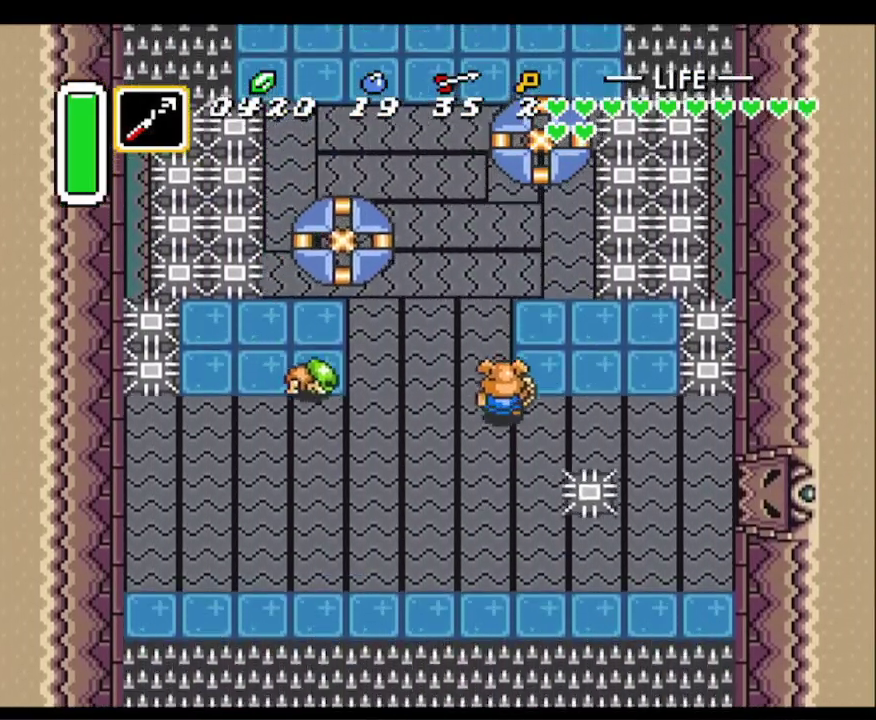
{"buttons": ["DPAD_LEFT"], "events": [[150, "DPAD_UP", "up"], [167, "Y", "down"], [283, "Y", "up"]]}
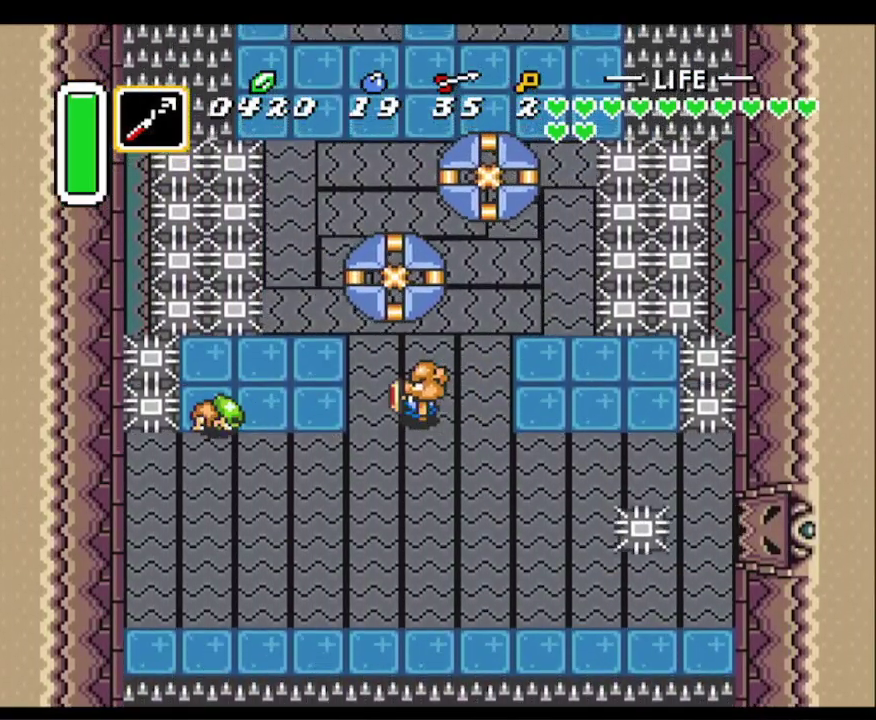
{"buttons": ["DPAD_UP", "DPAD_LEFT"]}
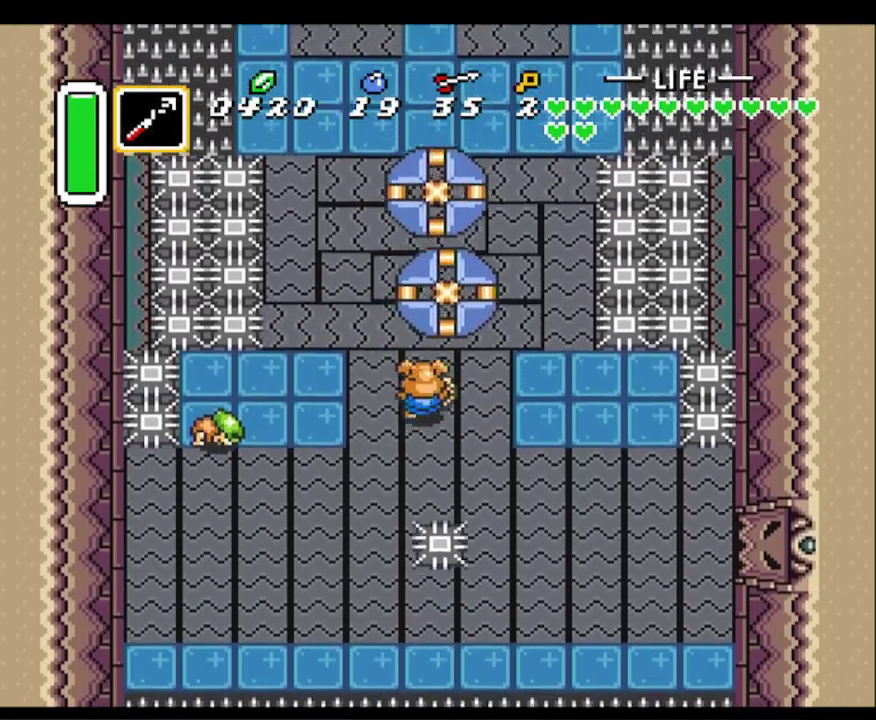
{"buttons": ["A"], "events": [[17, "DPAD_UP", "up"], [117, "DPAD_DOWN", "down"], [150, "DPAD_LEFT", "up"], [200, "DPAD_RIGHT", "down"], [283, "DPAD_DOWN", "up"], [300, "DPAD_UP", "down"], [367, "A", "down"], [367, "DPAD_RIGHT", "up"], [417, "DPAD_UP", "up"]]}
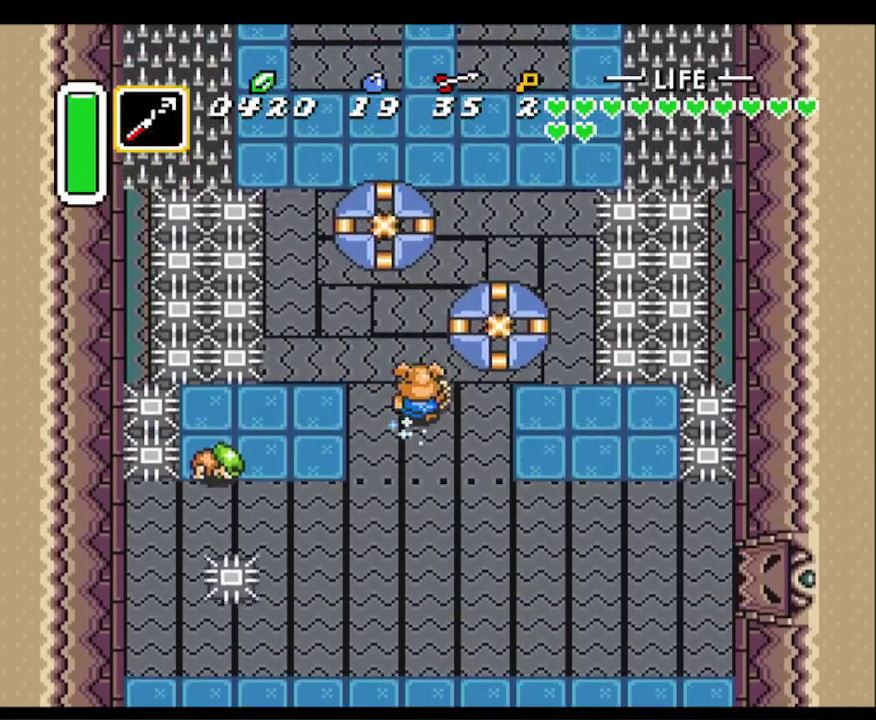
{"buttons": ["A"], "events": []}